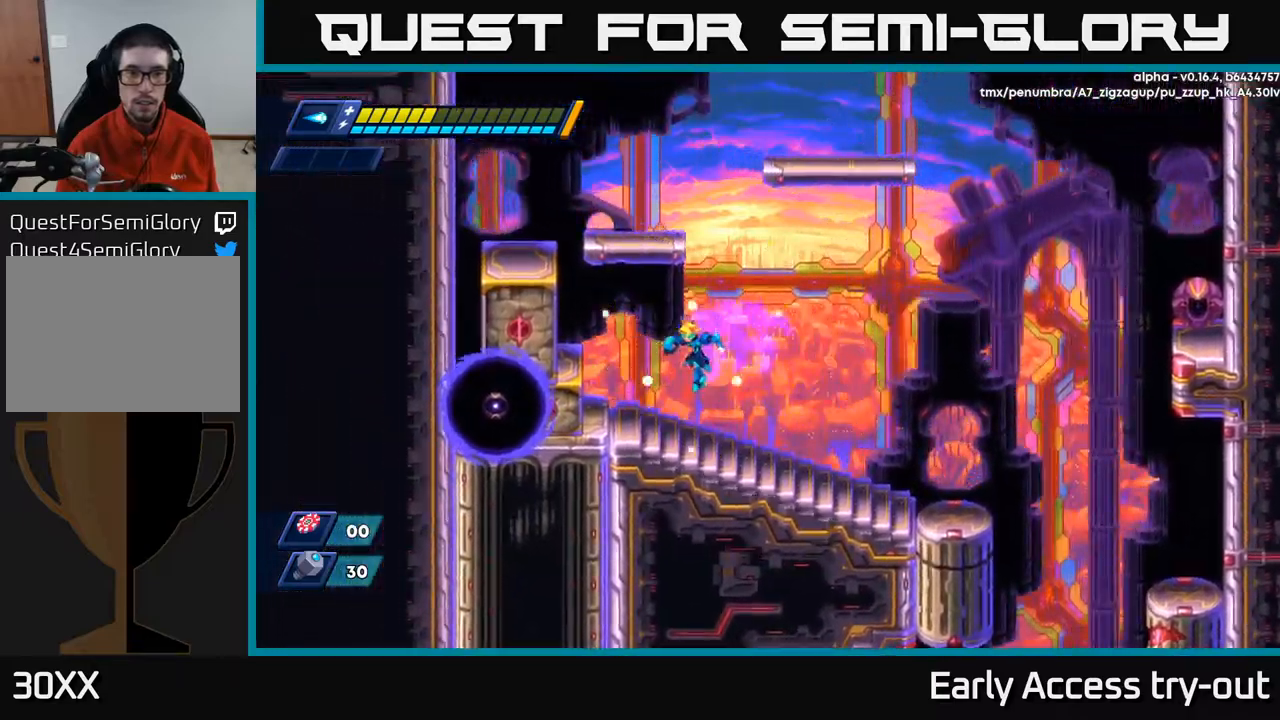
Gameplay with a controller (Xbox layout); each line is a JSON object with the inputs held at the frame after it. "events" lists button and stick changes between this image and that frame as [ms after this image, input, new state], when the widget could be followed in between.
{"buttons": ["A", "R2"], "left_stick": "center", "right_stick": "center", "events": [[167, "R2", "down"], [200, "A", "down"], [334, "A", "up"], [434, "A", "down"], [500, "DPAD_LEFT", "up"]]}
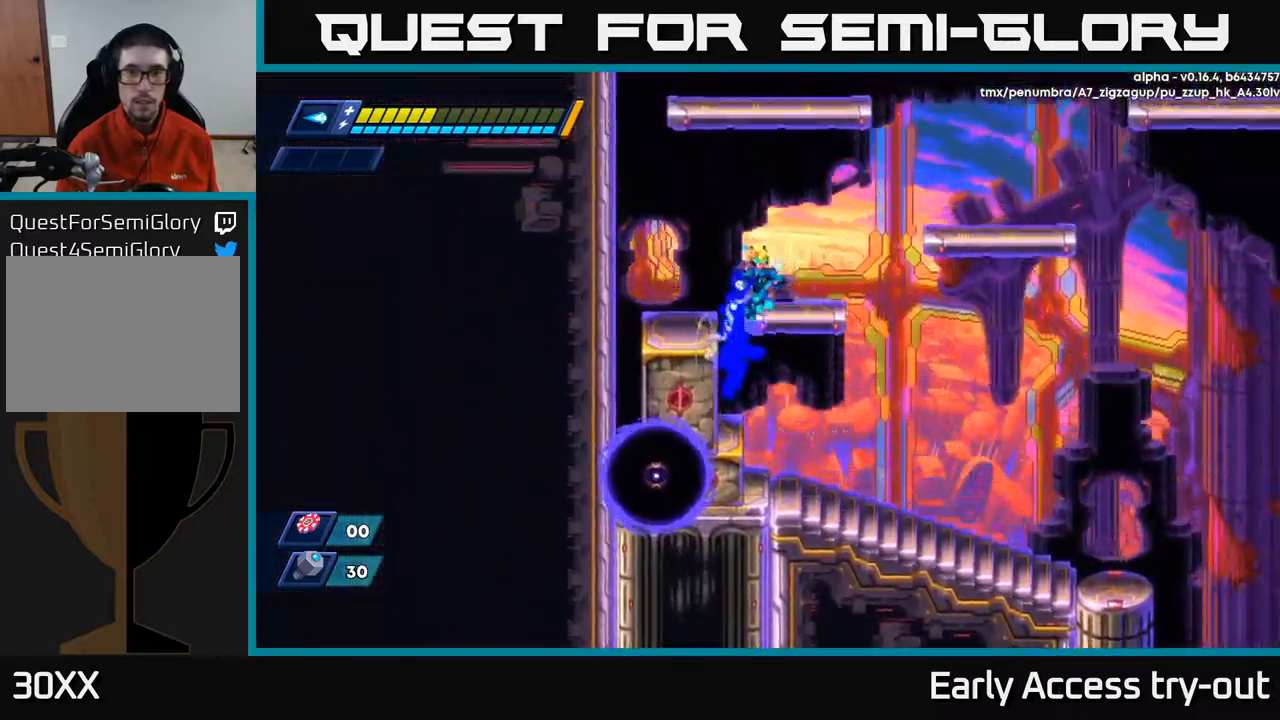
{"buttons": ["A", "R2", "DPAD_RIGHT"], "left_stick": "center", "right_stick": "center", "events": [[17, "DPAD_RIGHT", "down"], [150, "A", "up"], [234, "DPAD_RIGHT", "up"], [284, "DPAD_LEFT", "down"], [334, "R2", "up"], [367, "DPAD_LEFT", "up"], [434, "DPAD_RIGHT", "down"], [434, "R2", "down"], [467, "A", "down"]]}
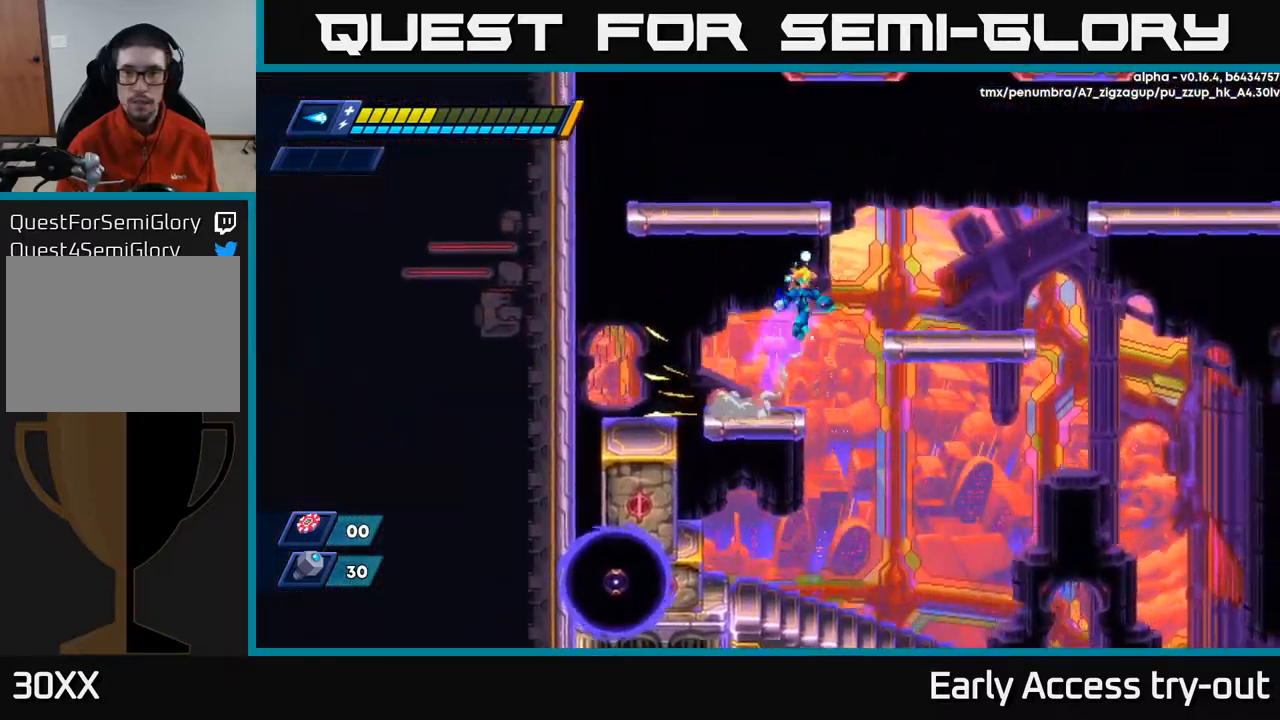
{"buttons": ["A", "R2", "DPAD_RIGHT"], "left_stick": "center", "right_stick": "center", "events": [[150, "A", "up"], [234, "R2", "up"], [434, "R2", "down"], [484, "A", "down"]]}
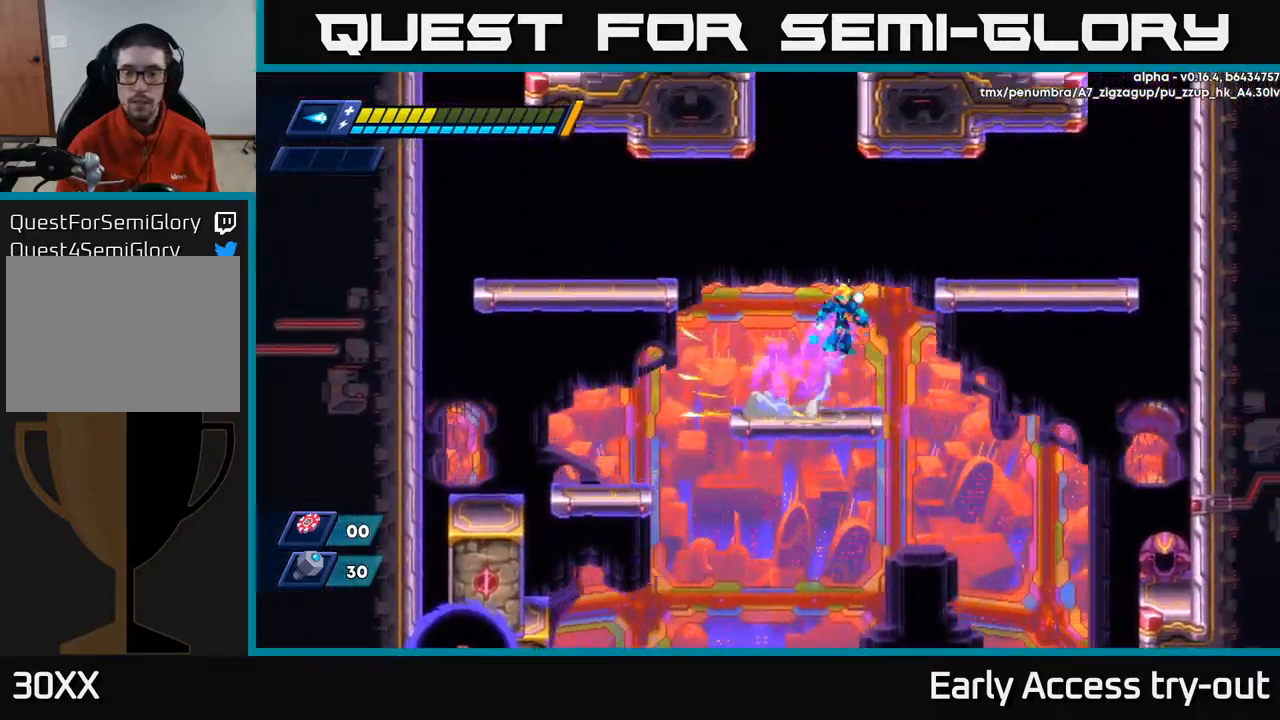
{"buttons": ["A", "R2", "DPAD_RIGHT"], "left_stick": "center", "right_stick": "center", "events": [[334, "A", "up"], [467, "A", "down"]]}
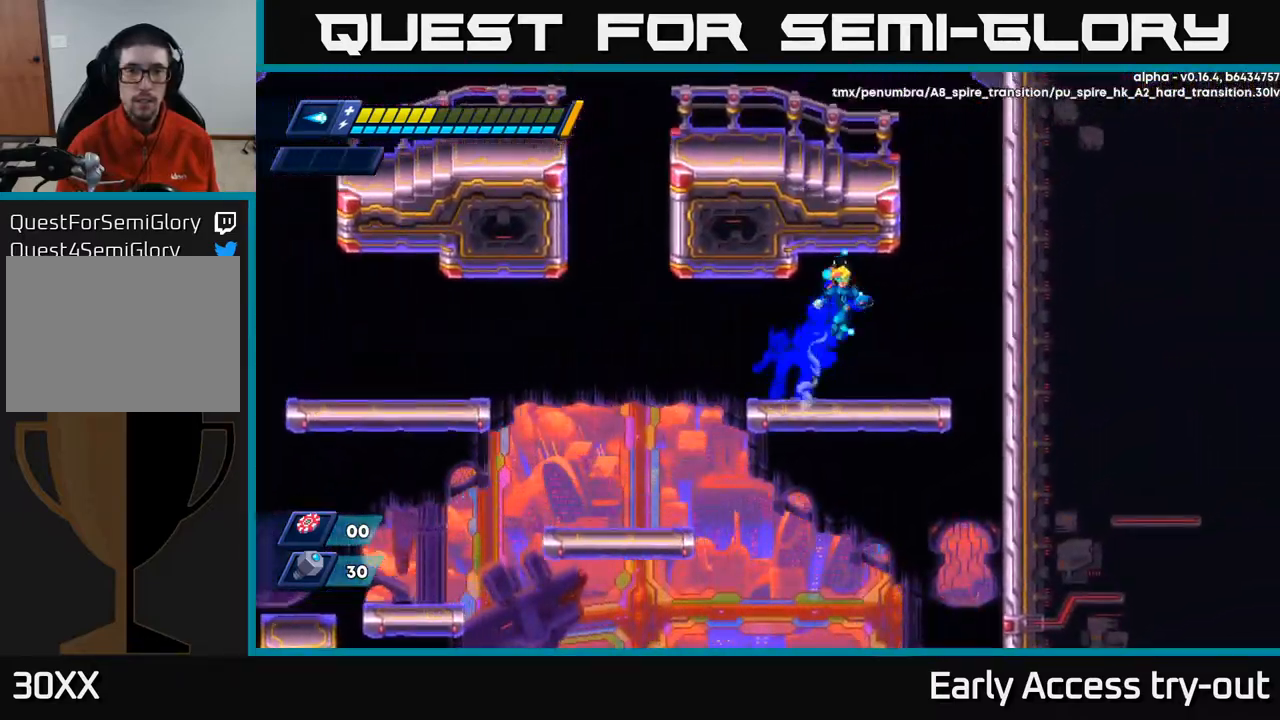
{"buttons": ["A", "R2", "DPAD_RIGHT"], "left_stick": "center", "right_stick": "center", "events": [[50, "R2", "up"], [67, "A", "up"], [134, "DPAD_RIGHT", "up"], [334, "DPAD_RIGHT", "down"], [417, "R2", "down"], [484, "A", "down"]]}
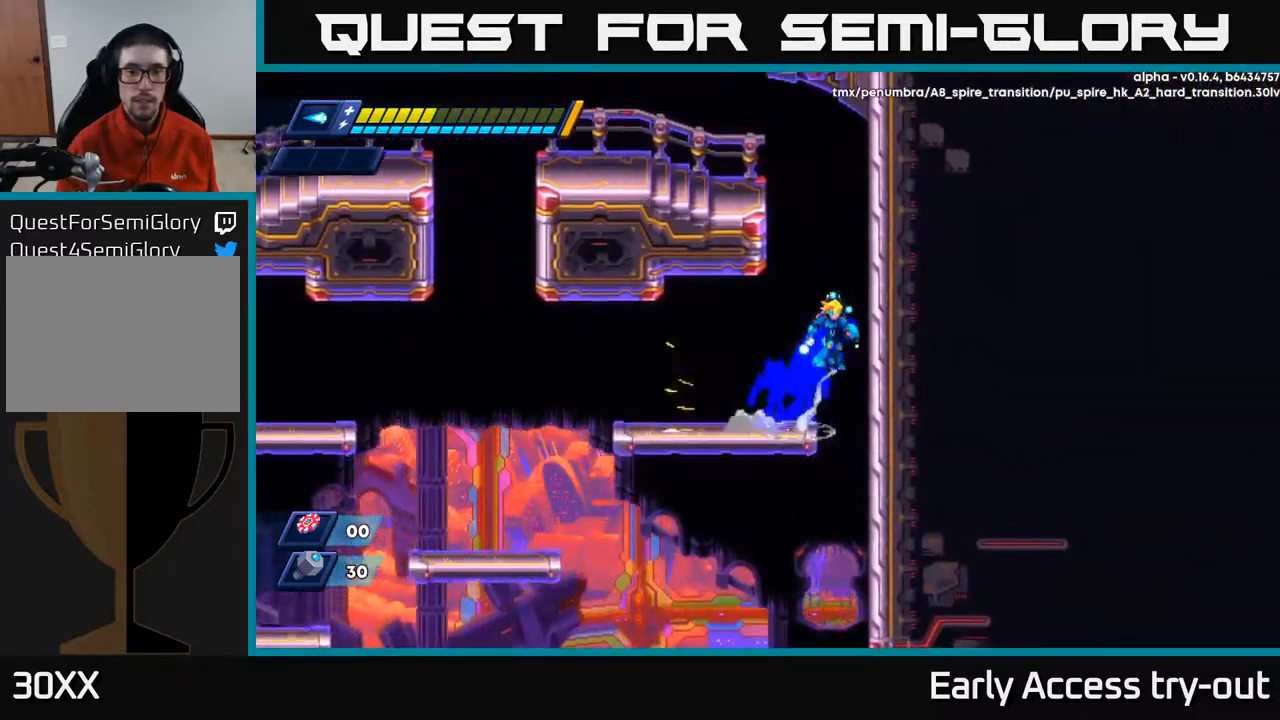
{"buttons": ["R2", "DPAD_LEFT"], "left_stick": "center", "right_stick": "center", "events": [[117, "A", "up"], [200, "A", "down"], [200, "DPAD_RIGHT", "up"], [217, "DPAD_LEFT", "down"], [384, "A", "up"]]}
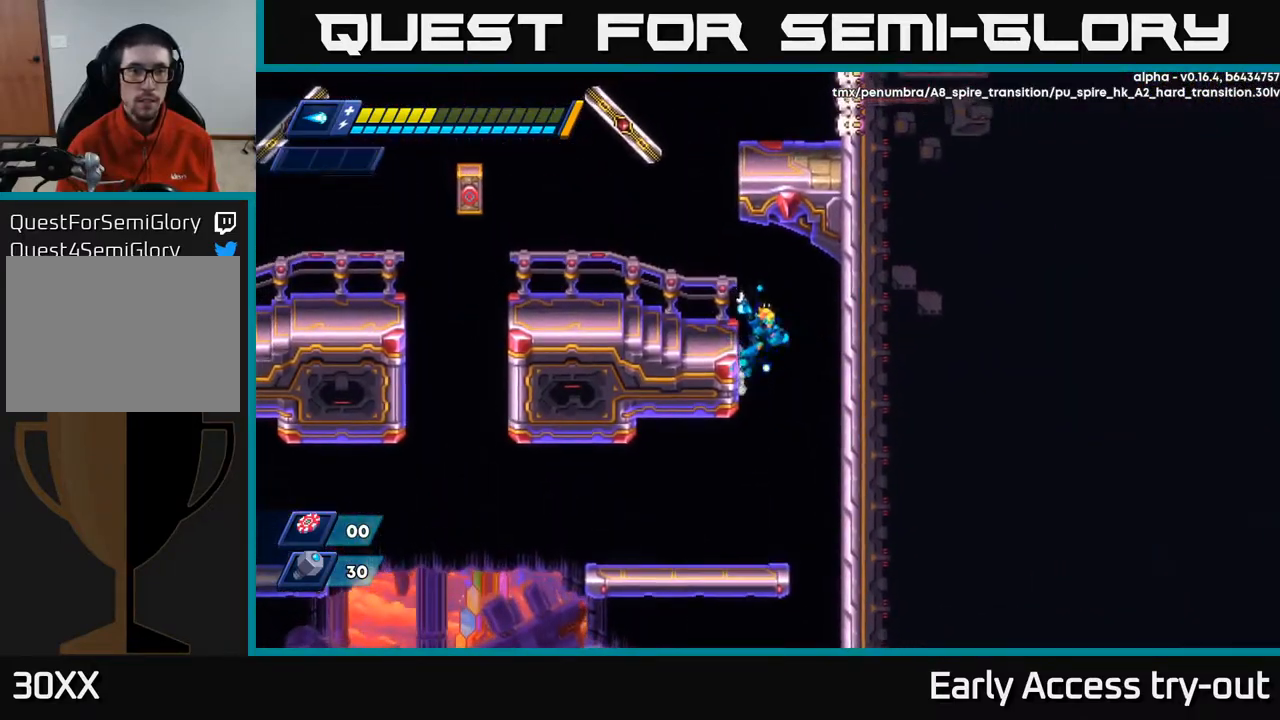
{"buttons": ["DPAD_LEFT"], "left_stick": "center", "right_stick": "center", "events": [[67, "A", "down"], [150, "A", "up"], [217, "R2", "up"]]}
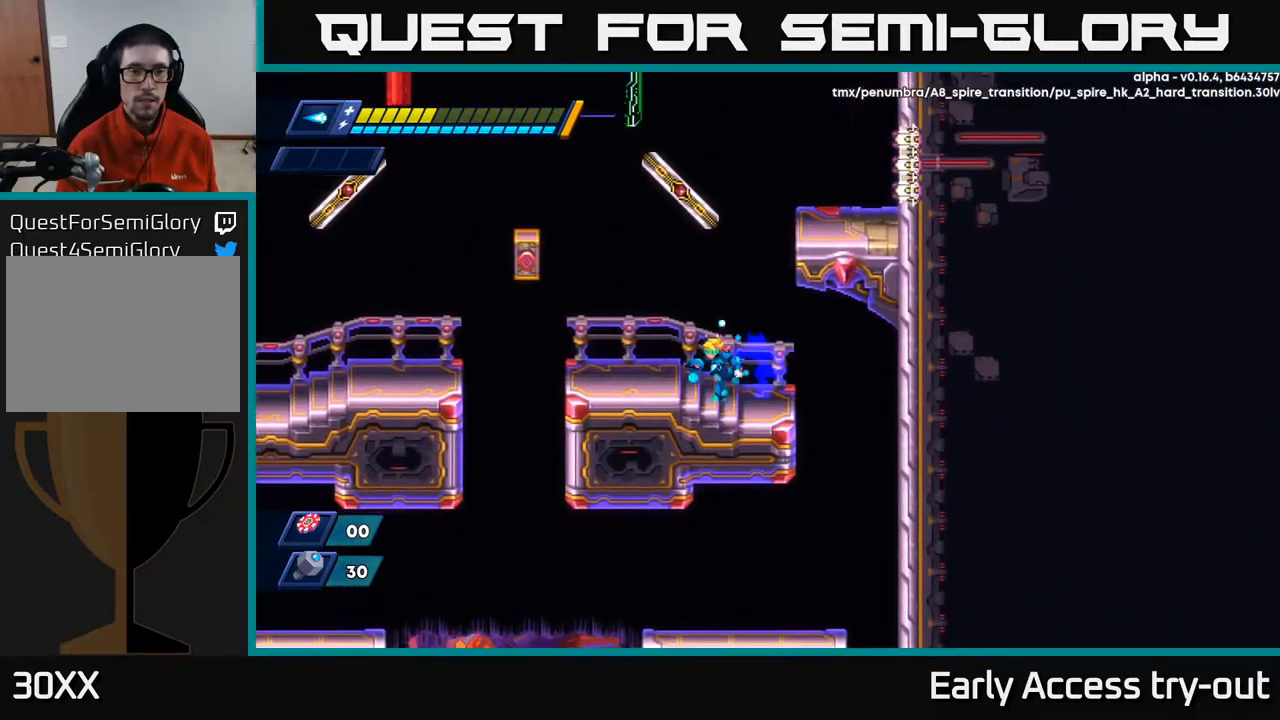
{"buttons": [], "left_stick": "center", "right_stick": "center", "events": [[117, "DPAD_LEFT", "up"]]}
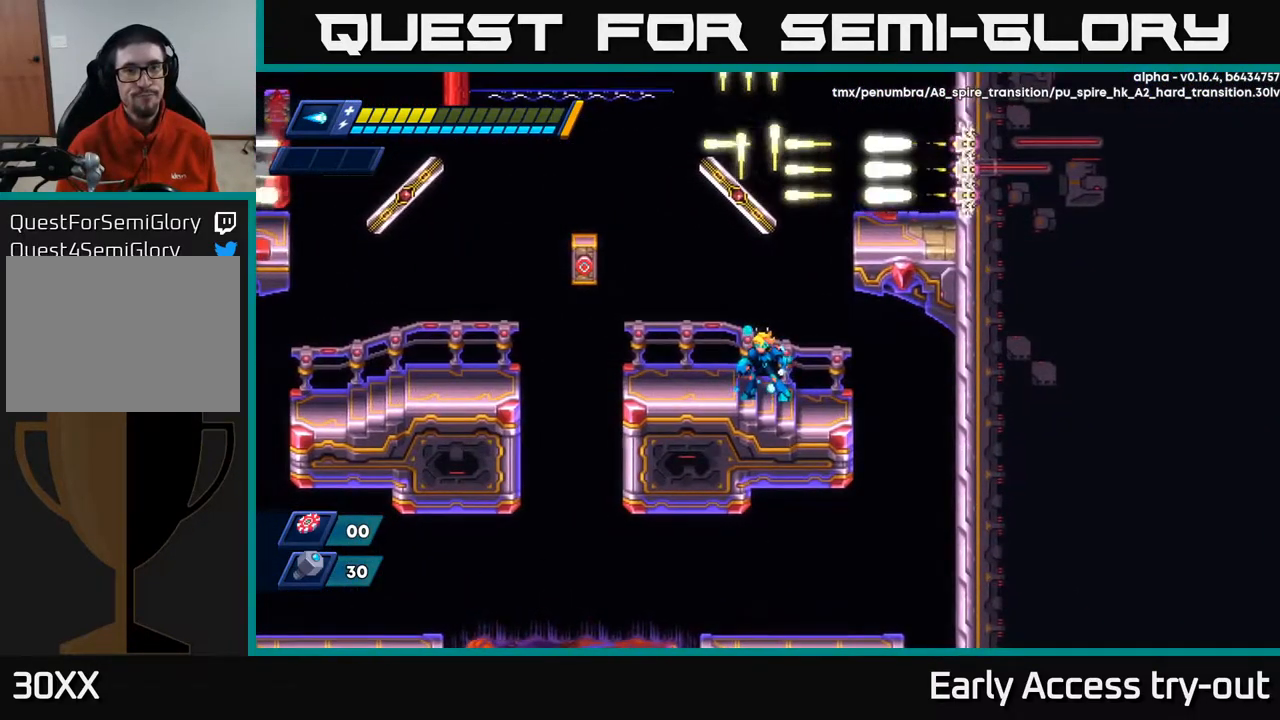
{"buttons": ["DPAD_LEFT"], "left_stick": "center", "right_stick": "center", "events": [[350, "DPAD_LEFT", "down"]]}
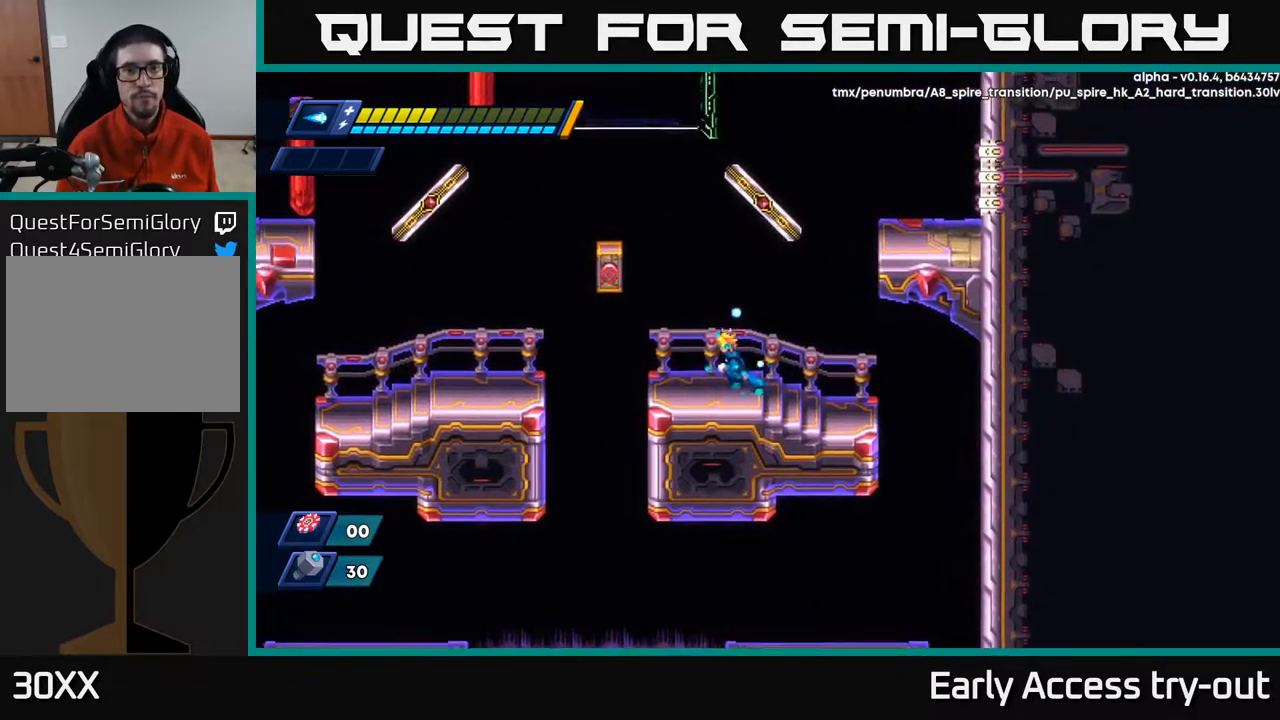
{"buttons": [], "left_stick": "center", "right_stick": "up", "events": [[151, "DPAD_LEFT", "up"], [284, "right_stick", "up"]]}
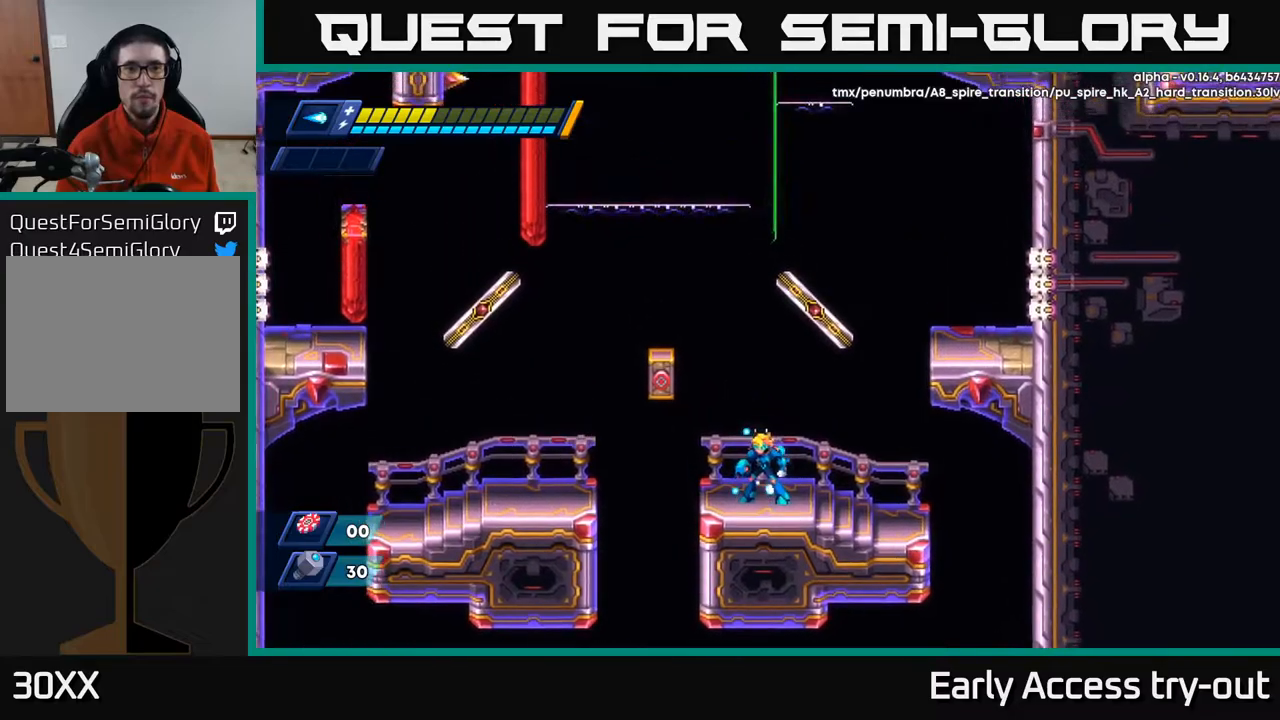
{"buttons": [], "left_stick": "center", "right_stick": "center", "events": [[500, "right_stick", "center"]]}
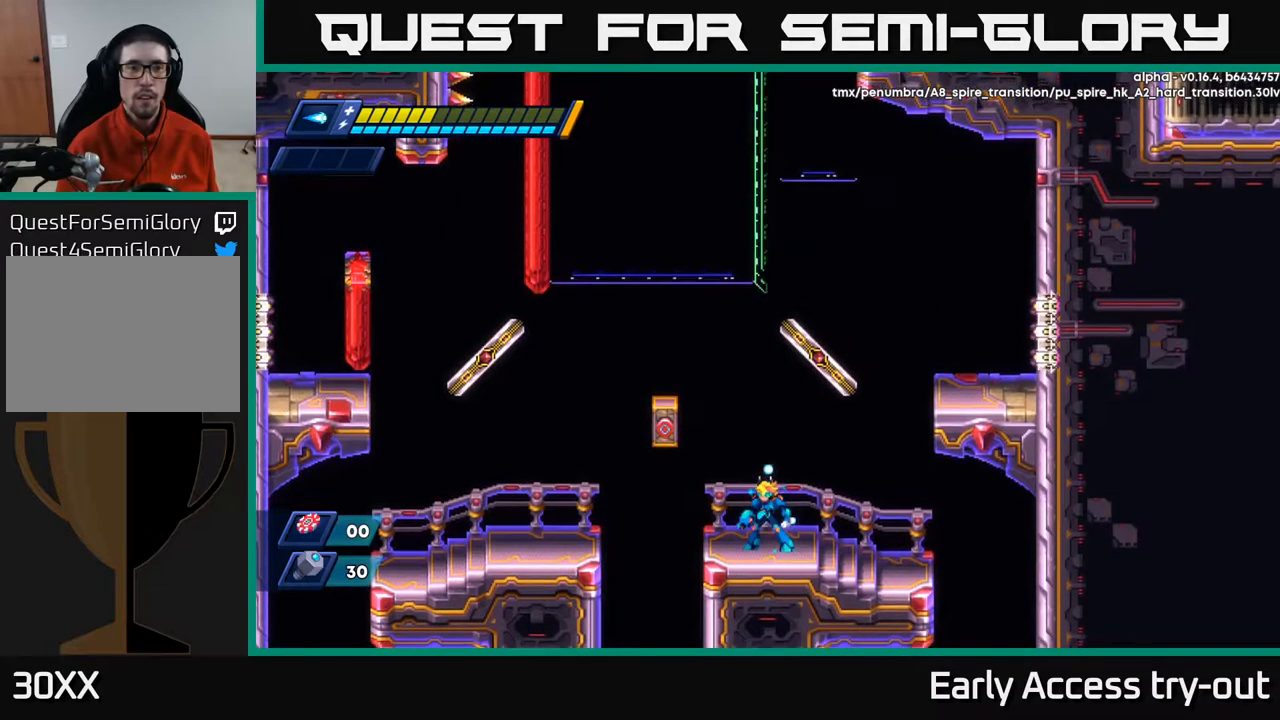
{"buttons": ["A", "R2", "DPAD_LEFT"], "left_stick": "center", "right_stick": "center", "events": [[350, "A", "down"], [350, "R2", "down"], [467, "DPAD_LEFT", "down"]]}
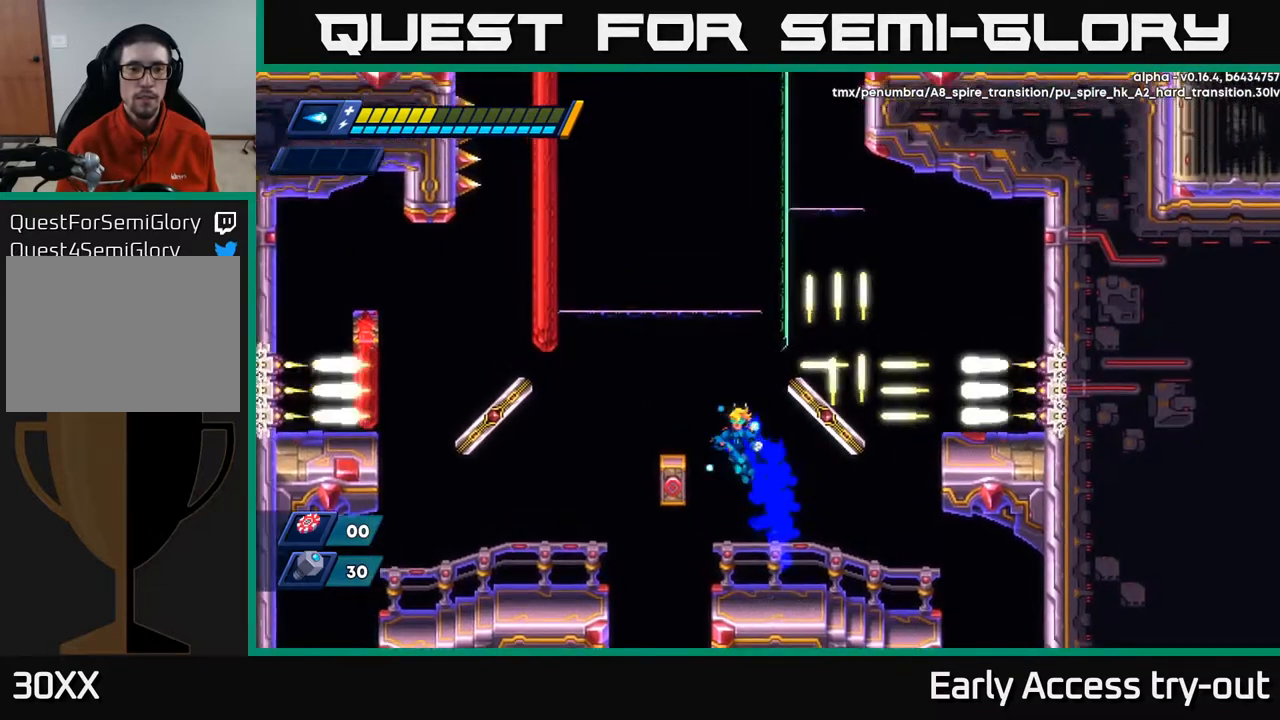
{"buttons": ["A", "R2", "DPAD_RIGHT"], "left_stick": "center", "right_stick": "center", "events": [[267, "A", "up"], [267, "DPAD_LEFT", "up"], [267, "R2", "up"], [367, "DPAD_RIGHT", "down"], [400, "R2", "down"], [417, "A", "down"]]}
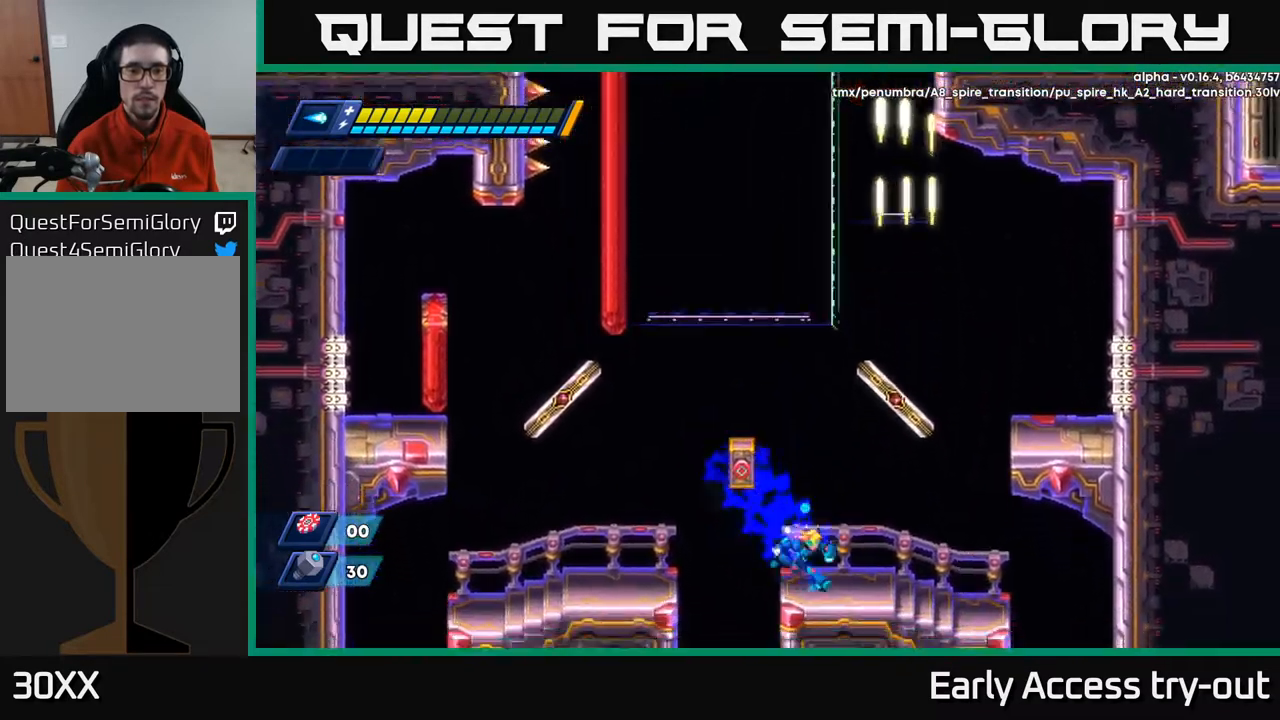
{"buttons": ["A", "R2", "DPAD_LEFT"], "left_stick": "center", "right_stick": "center", "events": [[67, "R2", "up"], [100, "A", "up"], [200, "DPAD_RIGHT", "up"], [384, "DPAD_LEFT", "down"], [434, "A", "down"], [434, "R2", "down"]]}
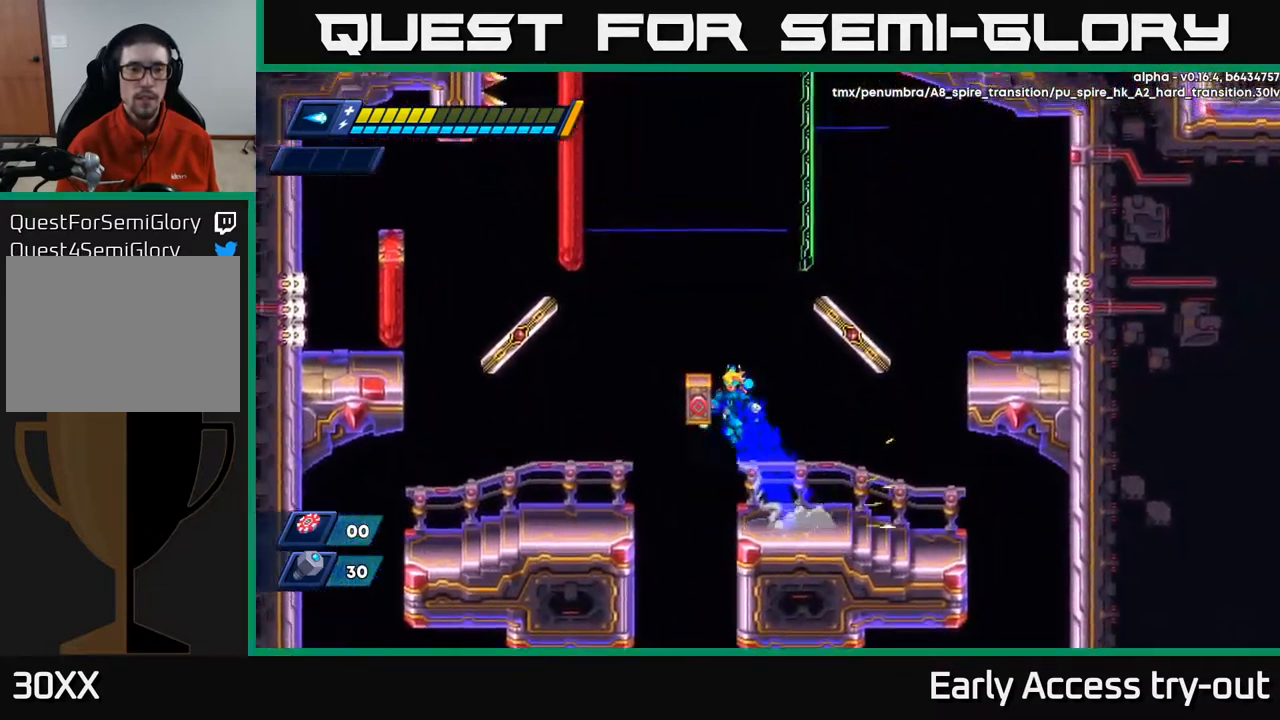
{"buttons": [], "left_stick": "center", "right_stick": "center", "events": [[150, "A", "up"], [217, "R2", "up"], [400, "DPAD_LEFT", "up"]]}
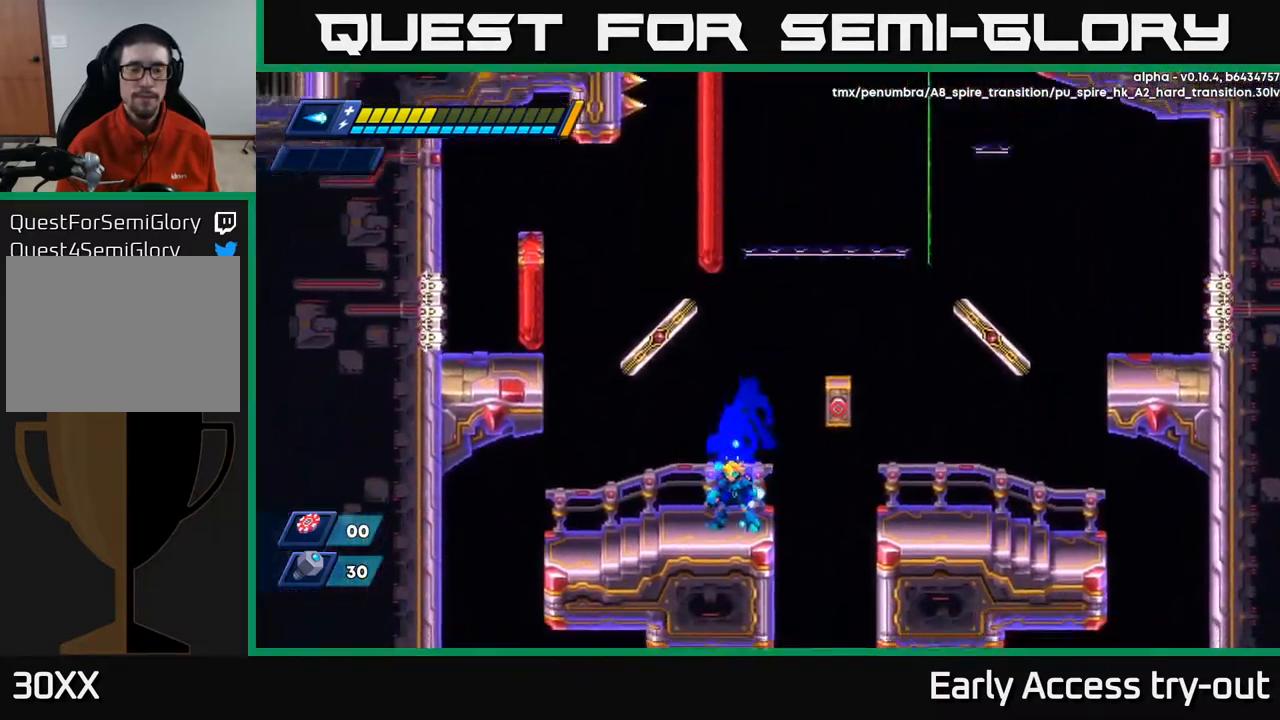
{"buttons": [], "left_stick": "center", "right_stick": "center", "events": []}
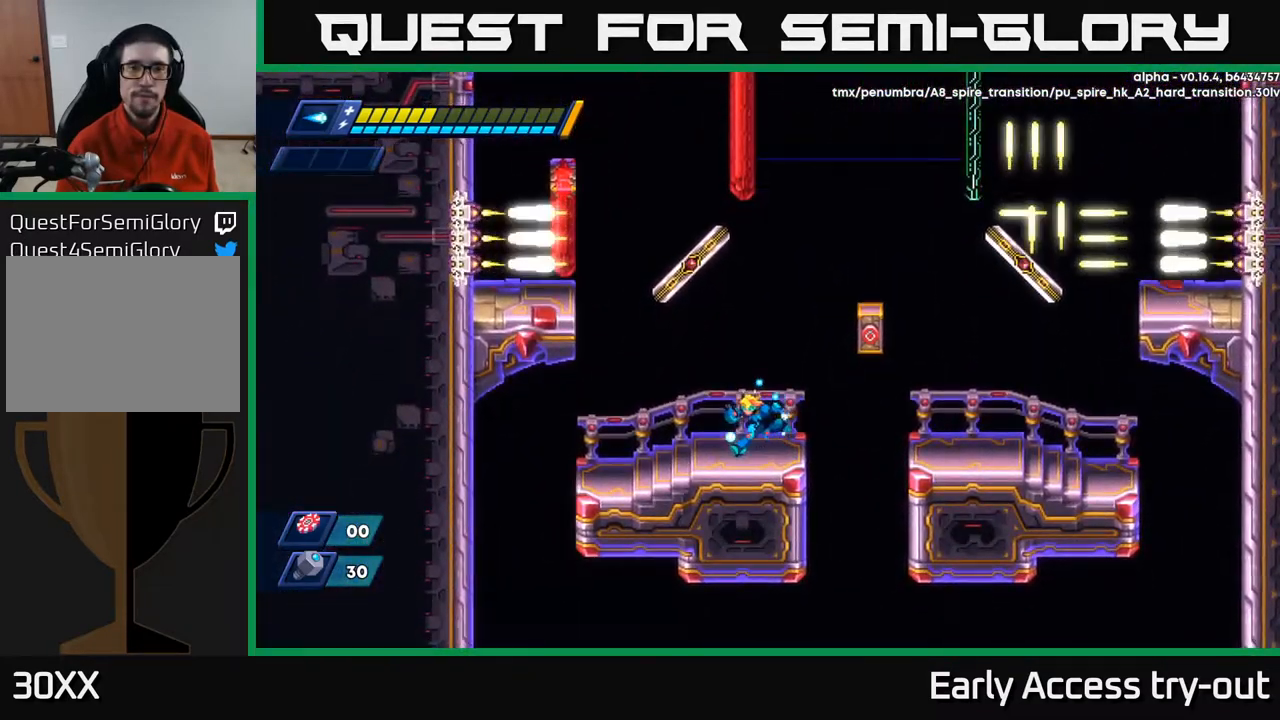
{"buttons": [], "left_stick": "center", "right_stick": "center", "events": [[34, "DPAD_LEFT", "down"], [350, "DPAD_LEFT", "up"]]}
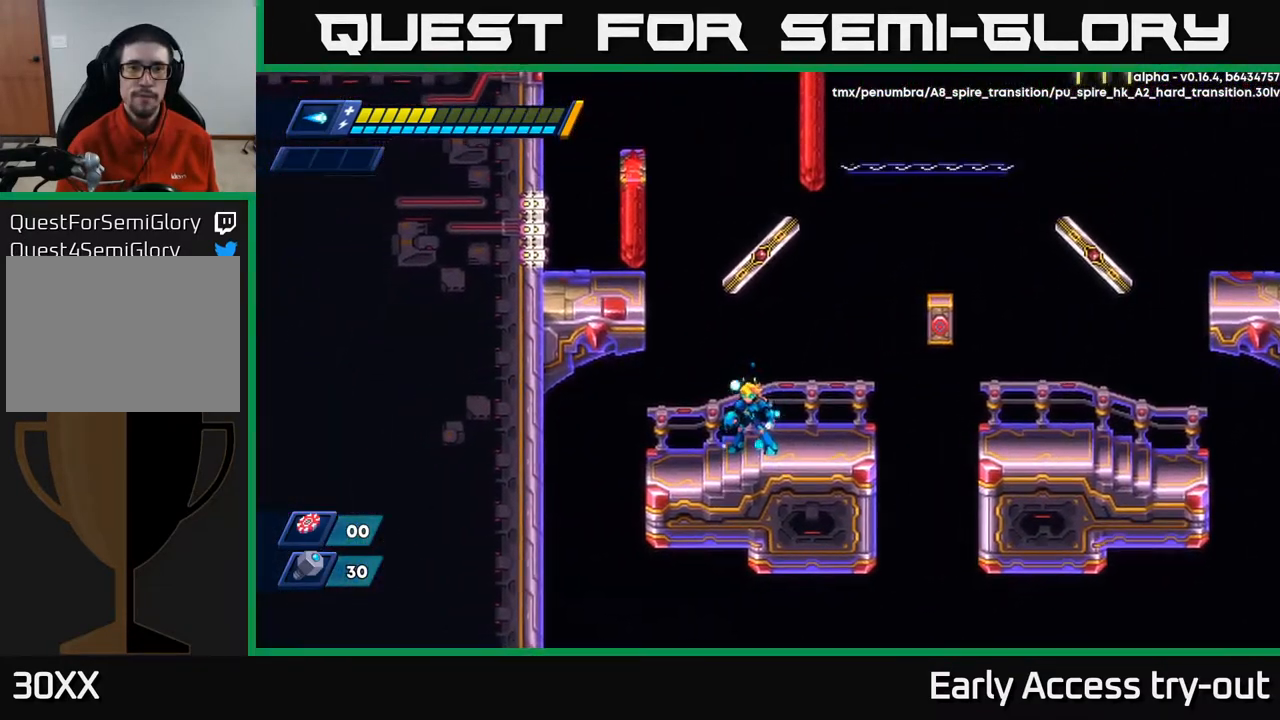
{"buttons": ["A", "DPAD_LEFT"], "left_stick": "center", "right_stick": "center", "events": [[134, "DPAD_LEFT", "down"], [184, "A", "down"], [184, "R2", "down"], [384, "A", "up"], [417, "R2", "up"], [450, "A", "down"]]}
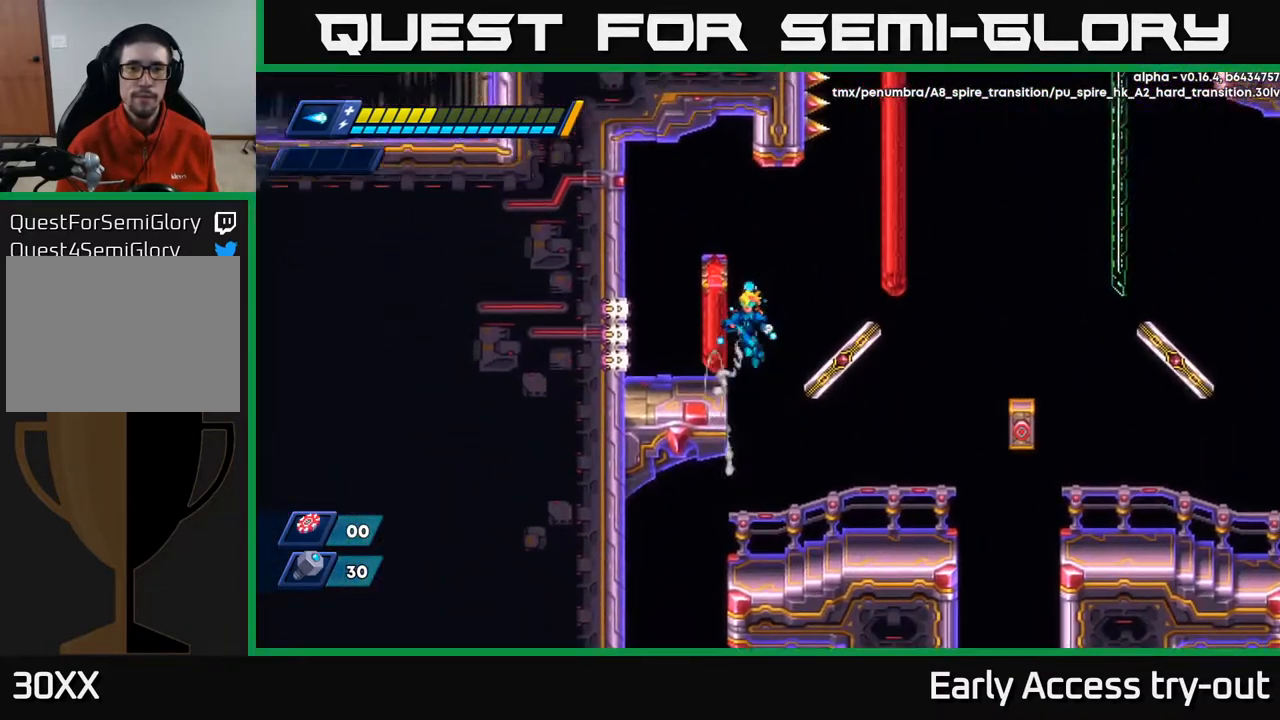
{"buttons": ["DPAD_RIGHT"], "left_stick": "center", "right_stick": "center", "events": [[100, "A", "up"], [234, "DPAD_LEFT", "up"], [250, "A", "down"], [267, "DPAD_RIGHT", "down"], [500, "A", "up"]]}
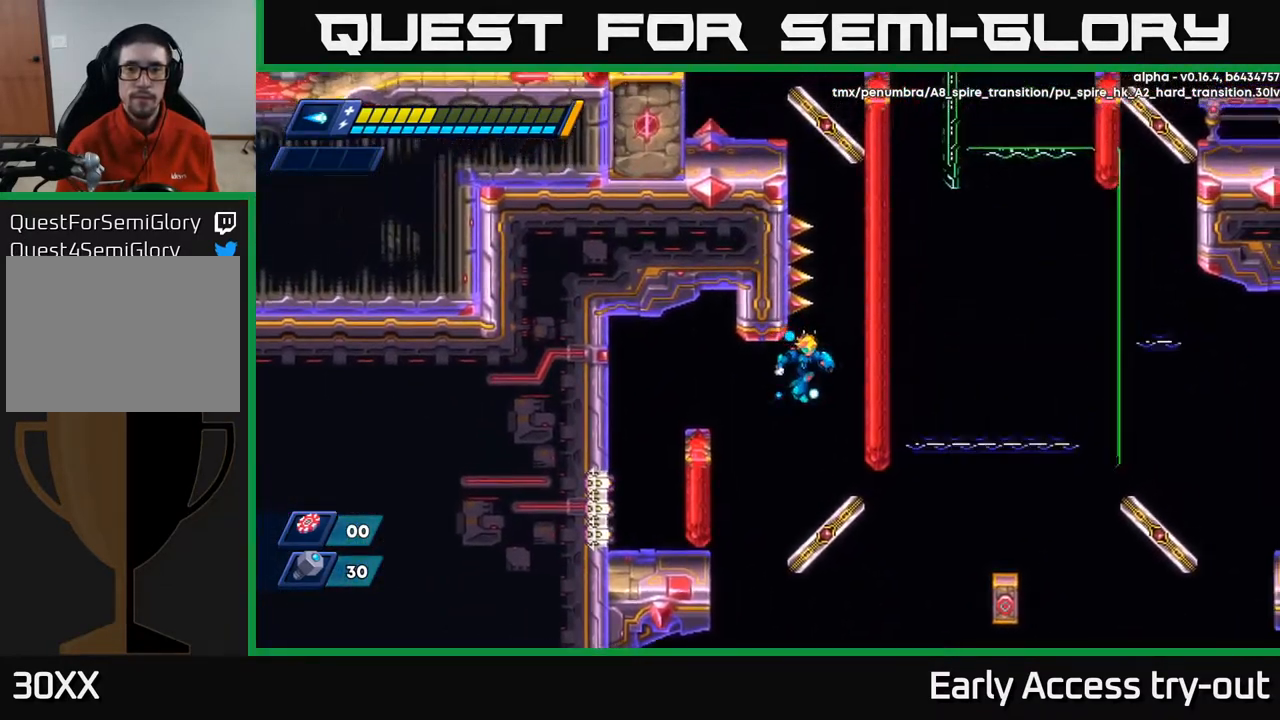
{"buttons": ["DPAD_RIGHT"], "left_stick": "center", "right_stick": "center", "events": [[317, "A", "down"], [417, "A", "up"]]}
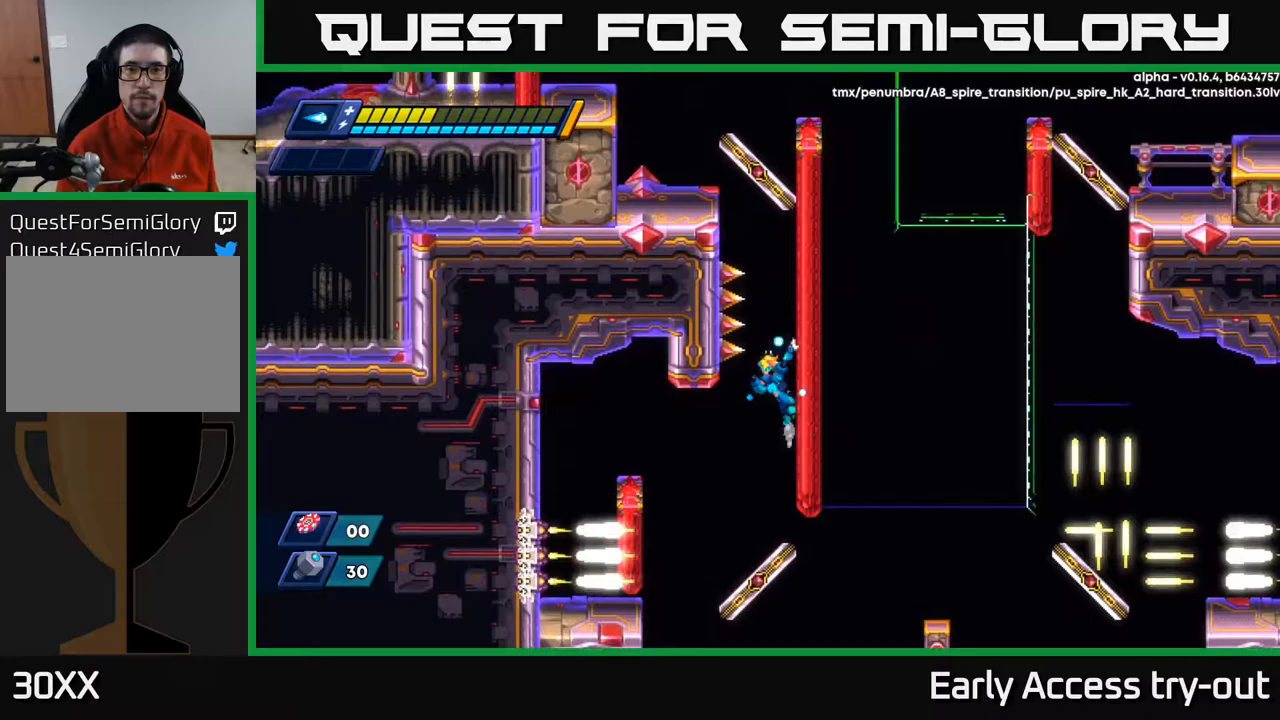
{"buttons": ["DPAD_RIGHT"], "left_stick": "center", "right_stick": "center", "events": []}
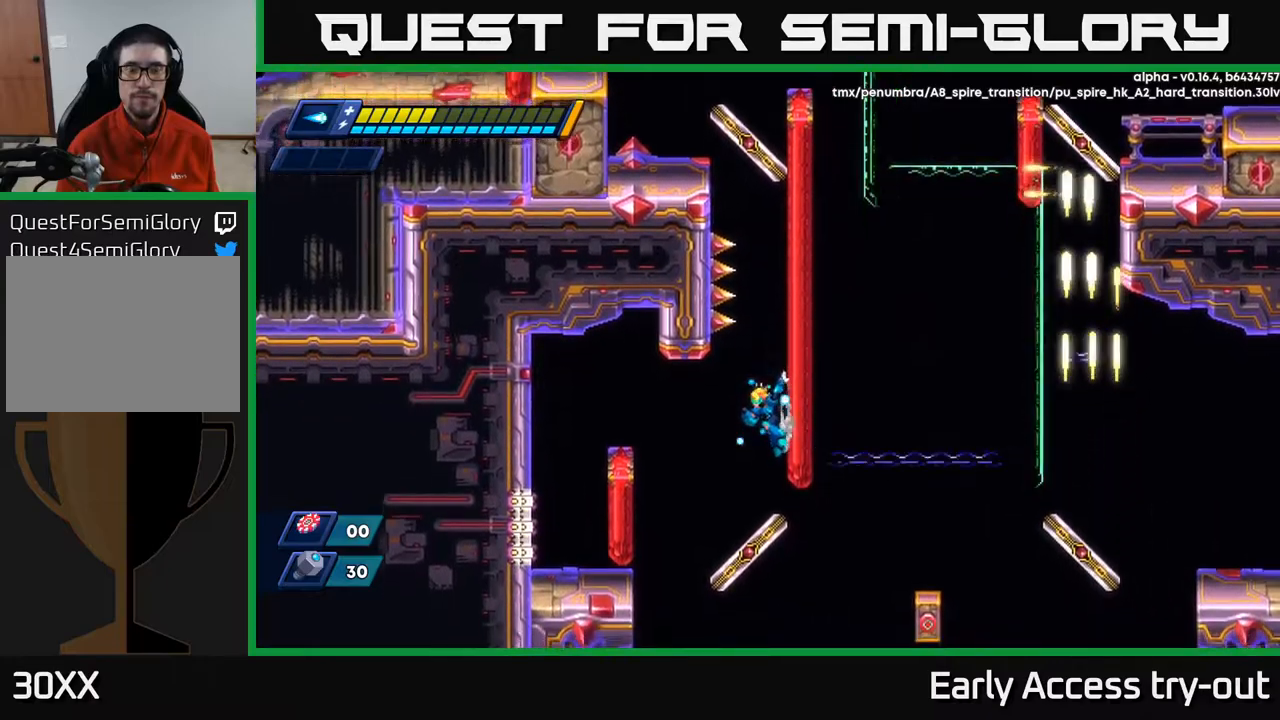
{"buttons": ["DPAD_RIGHT"], "left_stick": "center", "right_stick": "center", "events": []}
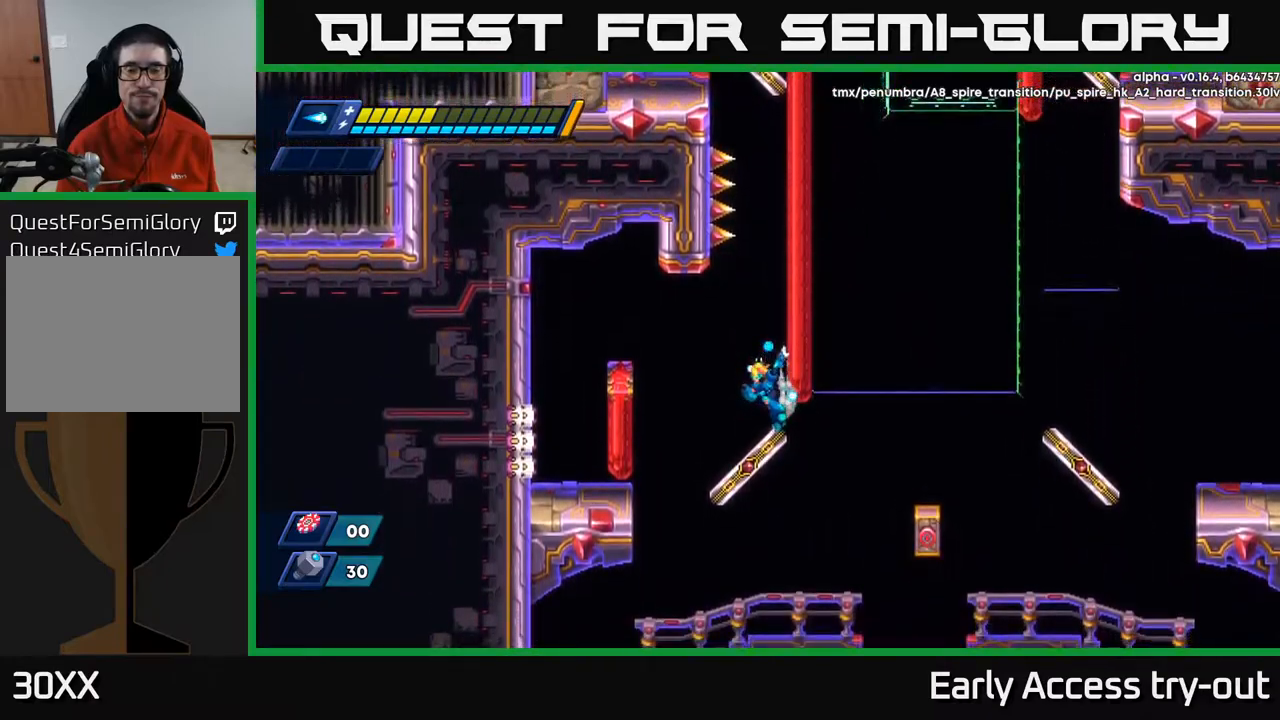
{"buttons": ["DPAD_RIGHT"], "left_stick": "center", "right_stick": "center", "events": [[250, "DPAD_RIGHT", "up"], [433, "DPAD_RIGHT", "down"]]}
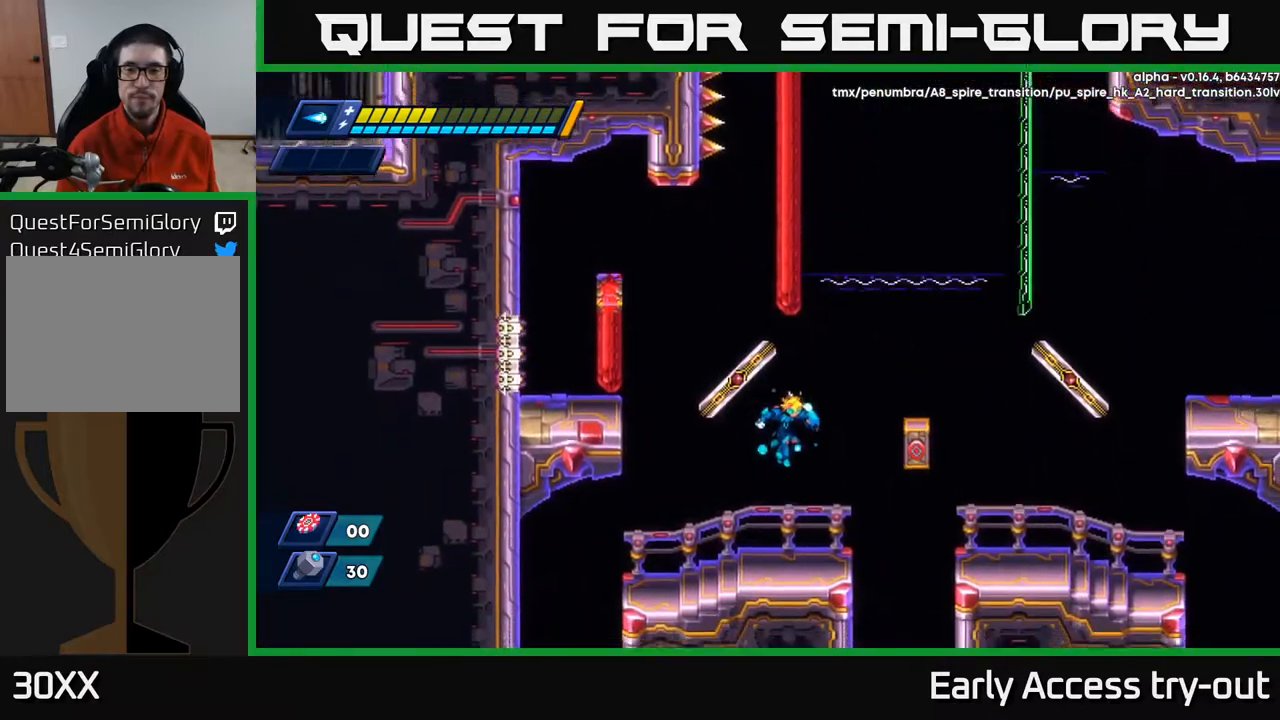
{"buttons": [], "left_stick": "center", "right_stick": "center", "events": [[33, "DPAD_RIGHT", "up"], [100, "X", "down"], [200, "X", "up"]]}
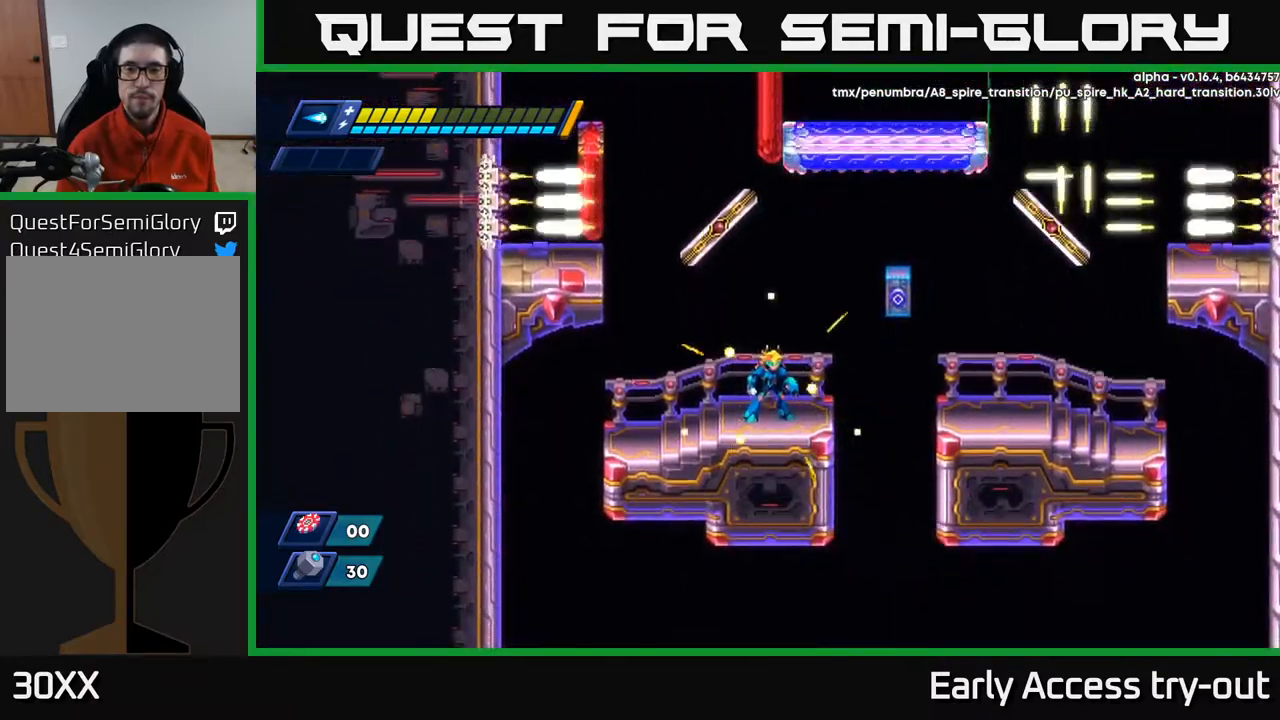
{"buttons": ["R2", "DPAD_LEFT"], "left_stick": "center", "right_stick": "center", "events": [[367, "DPAD_LEFT", "down"], [483, "R2", "down"]]}
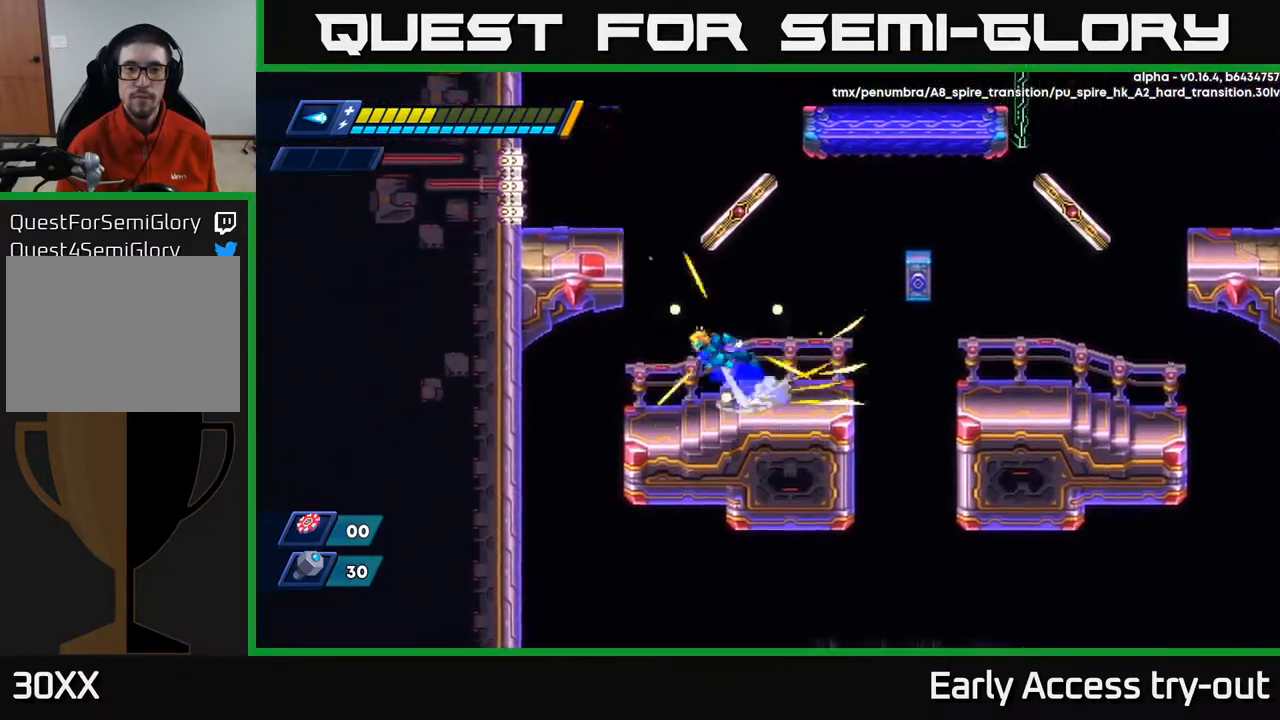
{"buttons": ["A", "R2", "DPAD_RIGHT"], "left_stick": "center", "right_stick": "center", "events": [[17, "A", "down"], [300, "A", "up"], [350, "DPAD_LEFT", "up"], [367, "A", "down"], [367, "DPAD_RIGHT", "down"]]}
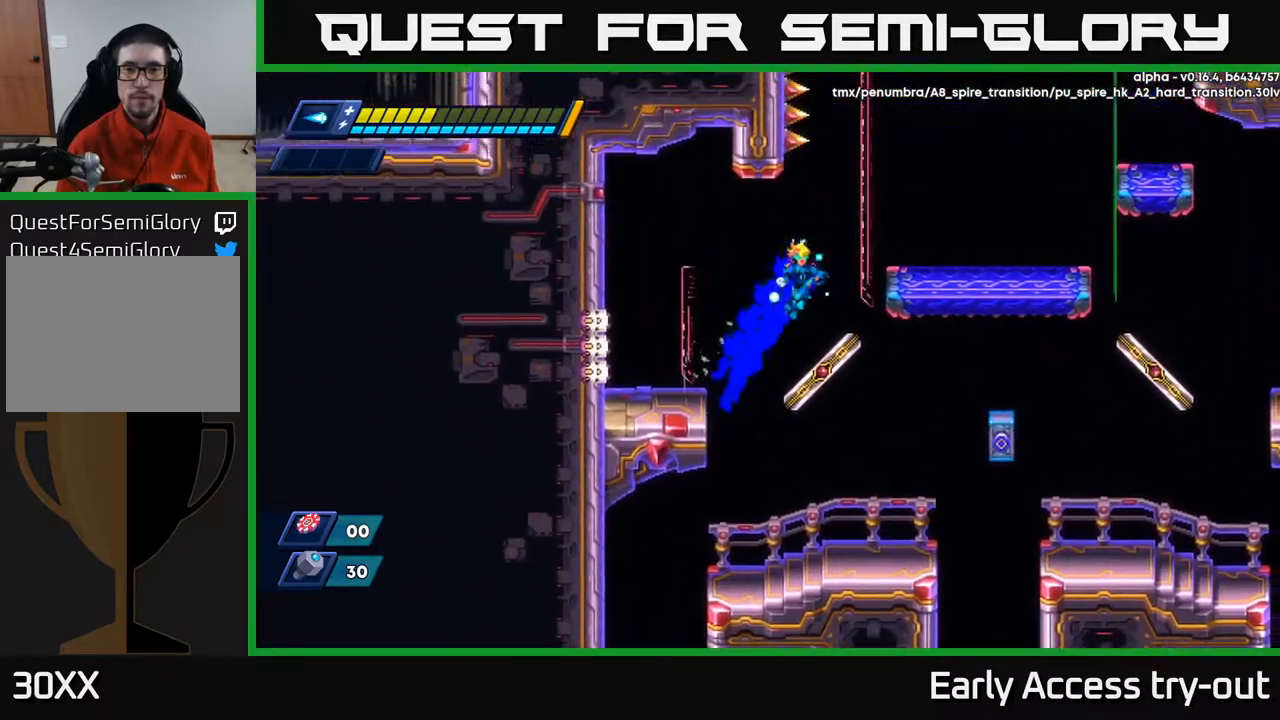
{"buttons": ["R2", "DPAD_RIGHT"], "left_stick": "center", "right_stick": "center", "events": [[250, "A", "up"], [333, "A", "down"], [500, "A", "up"]]}
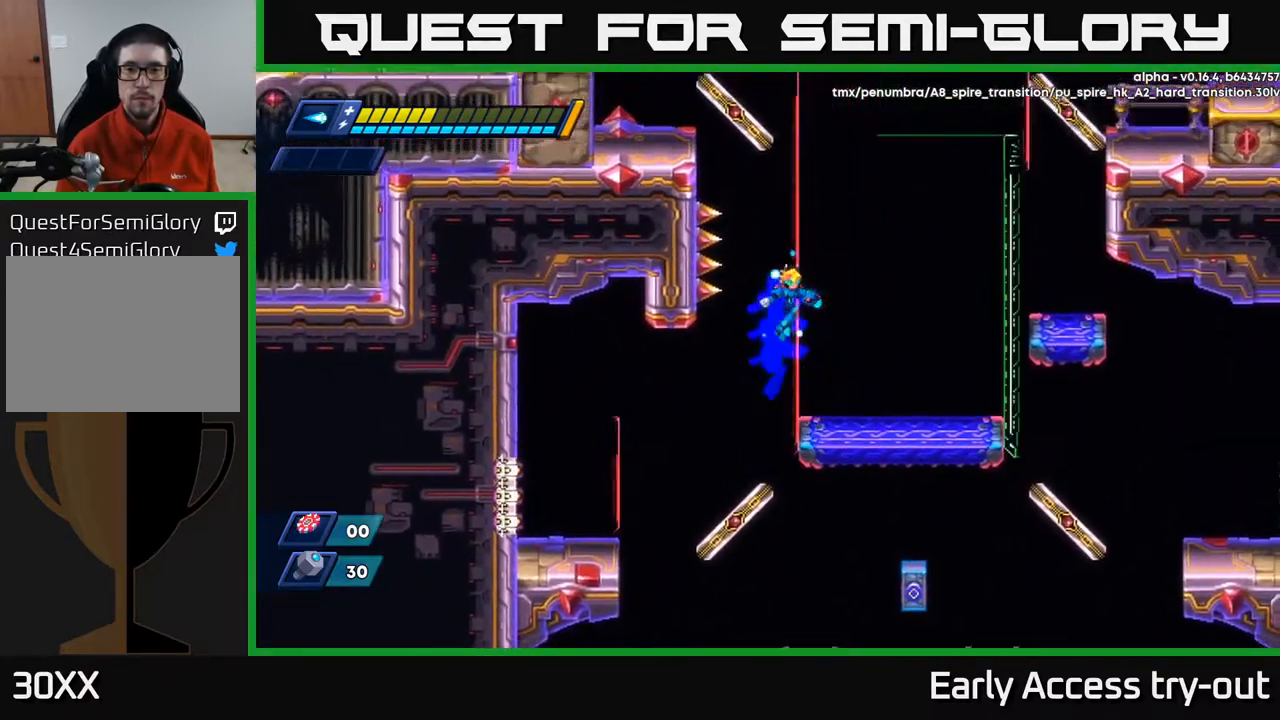
{"buttons": ["DPAD_RIGHT"], "left_stick": "center", "right_stick": "center", "events": [[83, "R2", "up"], [333, "DPAD_RIGHT", "up"], [500, "DPAD_RIGHT", "down"]]}
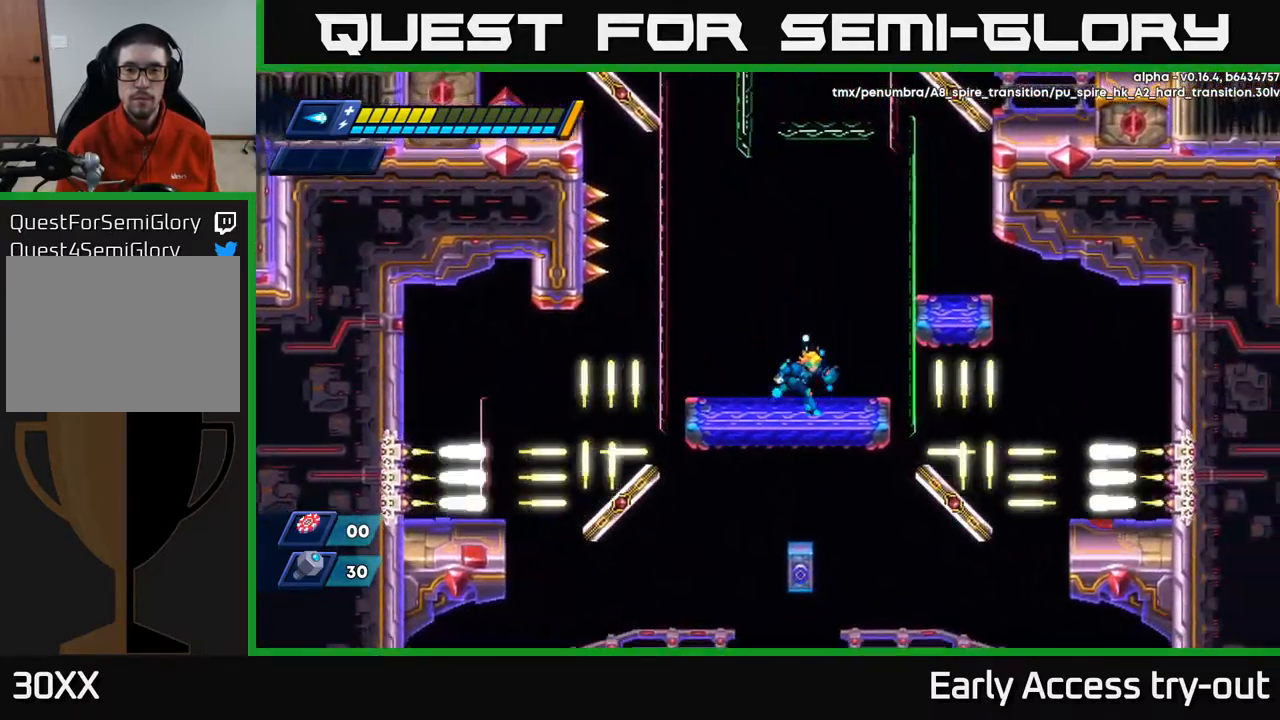
{"buttons": ["A", "R2"], "left_stick": "center", "right_stick": "center", "events": [[133, "R2", "down"], [150, "A", "down"], [317, "DPAD_RIGHT", "up"]]}
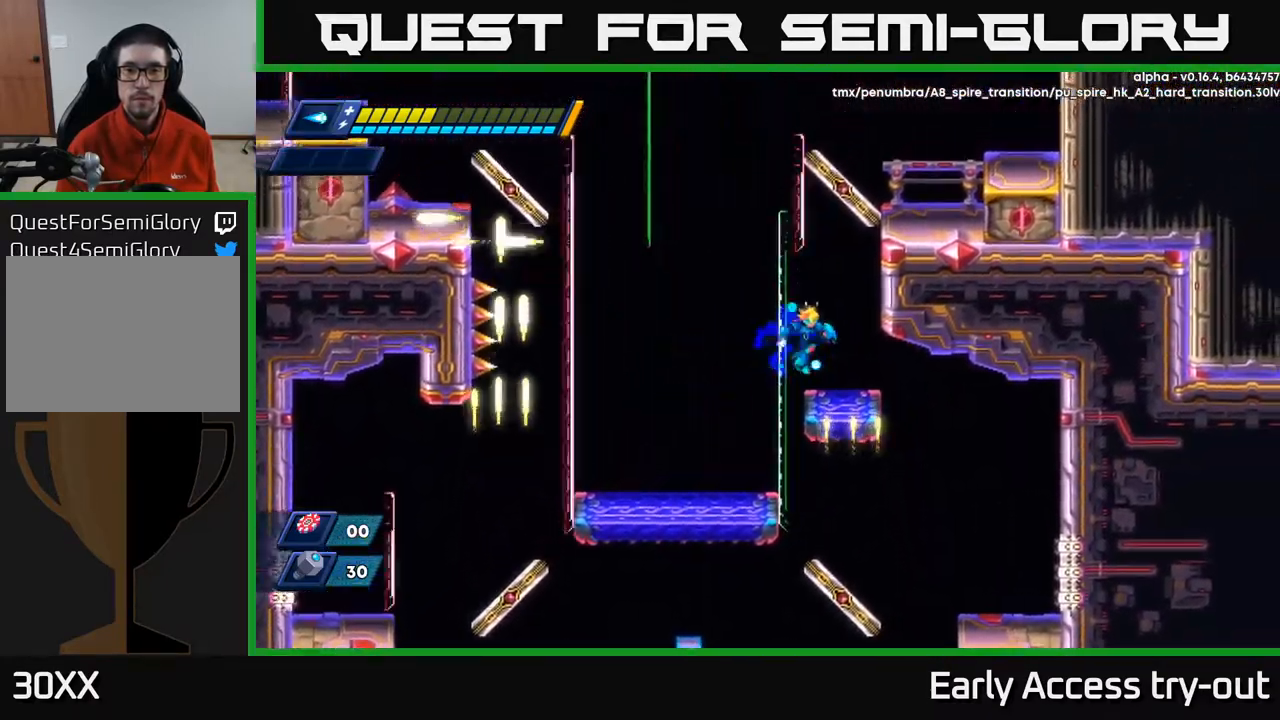
{"buttons": [], "left_stick": "center", "right_stick": "center", "events": [[17, "DPAD_RIGHT", "down"], [17, "R2", "up"], [33, "A", "up"], [100, "DPAD_RIGHT", "up"]]}